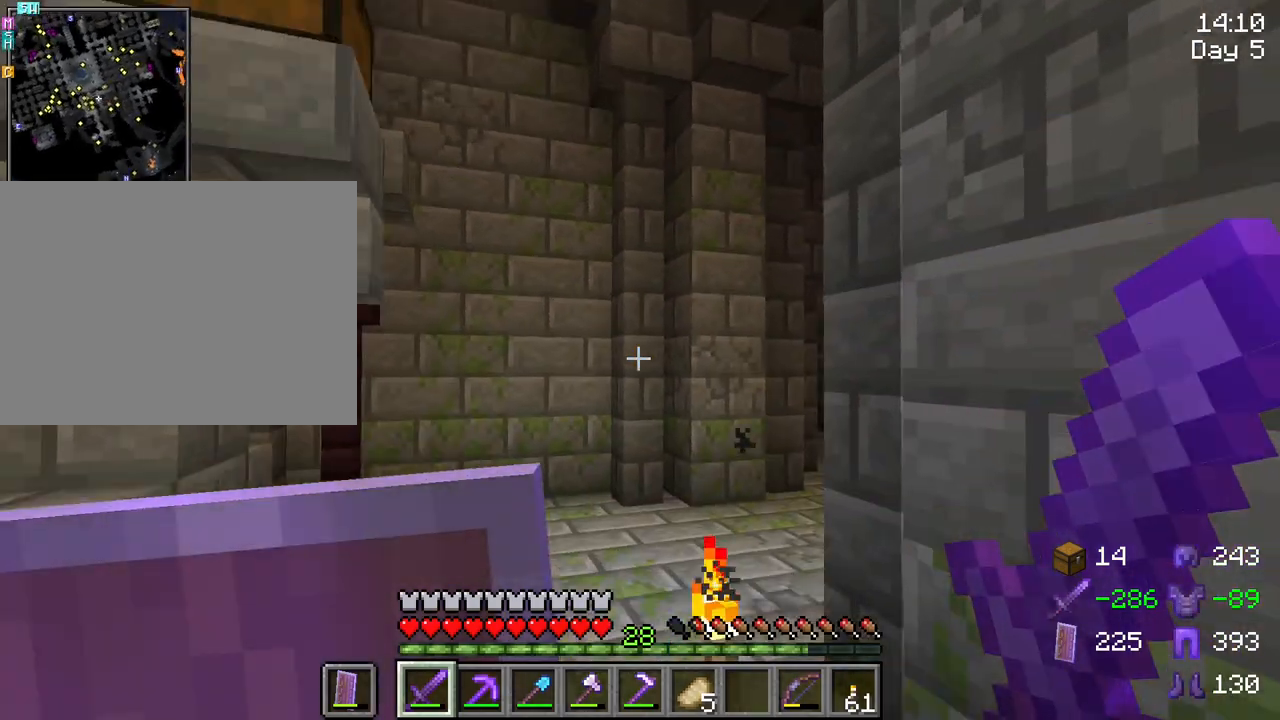
Gameplay with keyboard and mouse; each line is a JSON object with the keys and mouse buttons held at the frame after it. "events" lists presses ("down") and releases ("up") of "1", "2", "3", "4", "5", "a", "alt", "c", "caps_lock", "ctrl", "d", "e", "f", "g", "q", "r", "s", "shift", "space", "t", "tab", "v", "w", "x", "z", "mouse_left", "mouse_wheel" and "mouse_right" between this image and that frame as [ms after this image, input, new state], when the widget could be followed in between. "mouse_left", "mouse_wheel", "mouse_right" = the "left", "wheel", "right" buttons of the "mouse" list. No other keys are recorded. Fast repeated clicks can show as one long hold. "wheel" means that the mouse wheel is clicked or scrolled. "mouse_move" is the direction in which the mouse moves at that frame (one of eight, or "still"), when it could be read.
{"keys": ["a", "w"], "mouse": [], "mouse_move": "still", "events": [[133, "a", "down"]]}
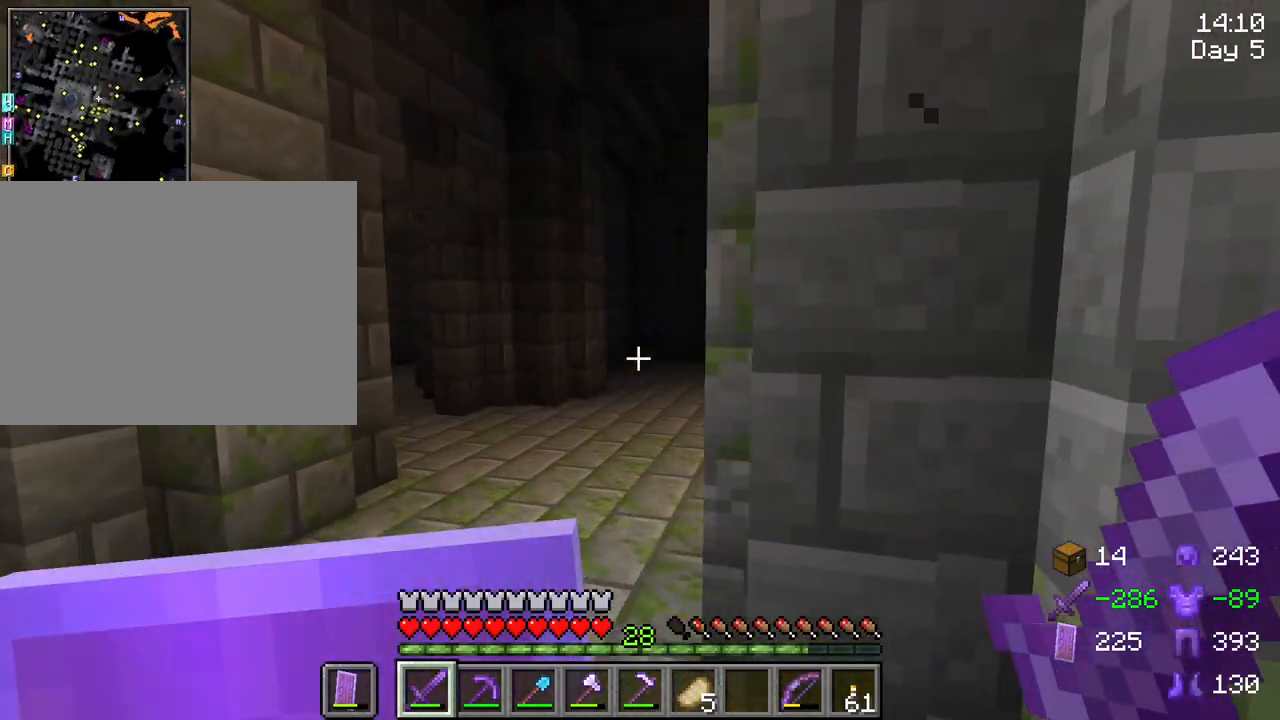
{"keys": [], "mouse": [], "mouse_move": "still", "events": [[283, "a", "up"], [333, "w", "up"]]}
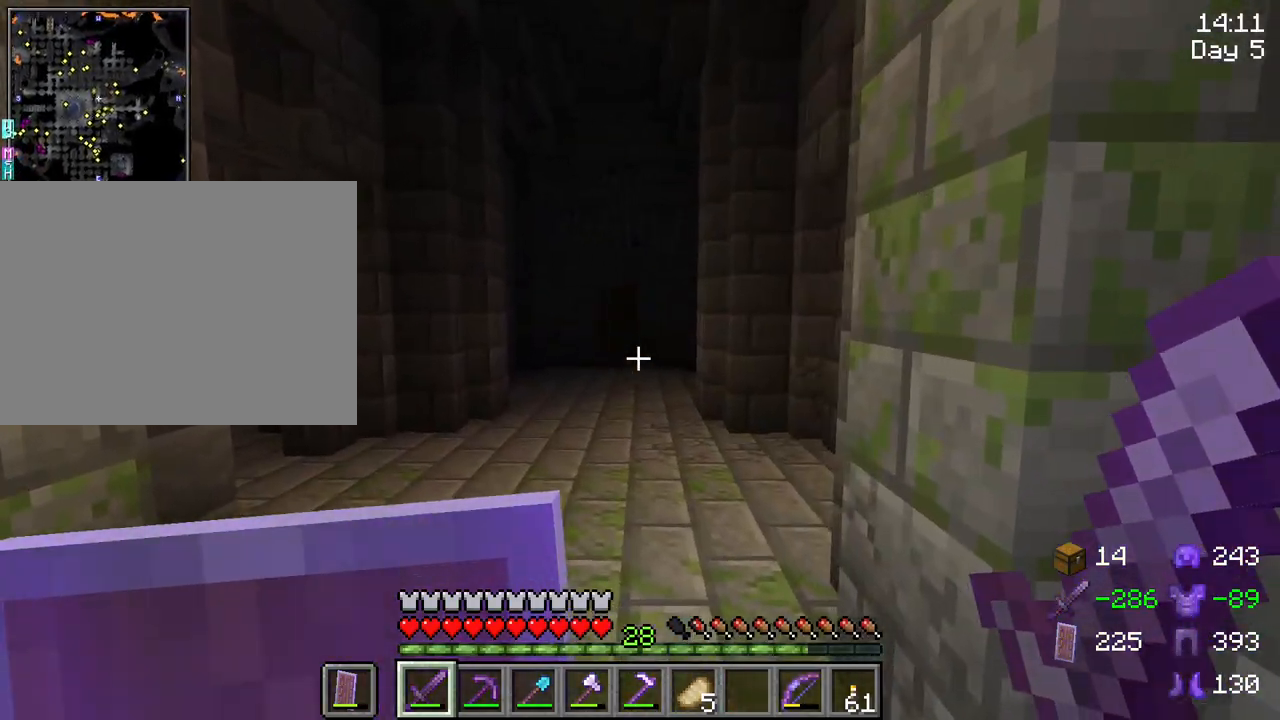
{"keys": ["a", "w"], "mouse": [], "mouse_move": "still", "events": [[117, "a", "down"], [117, "w", "down"]]}
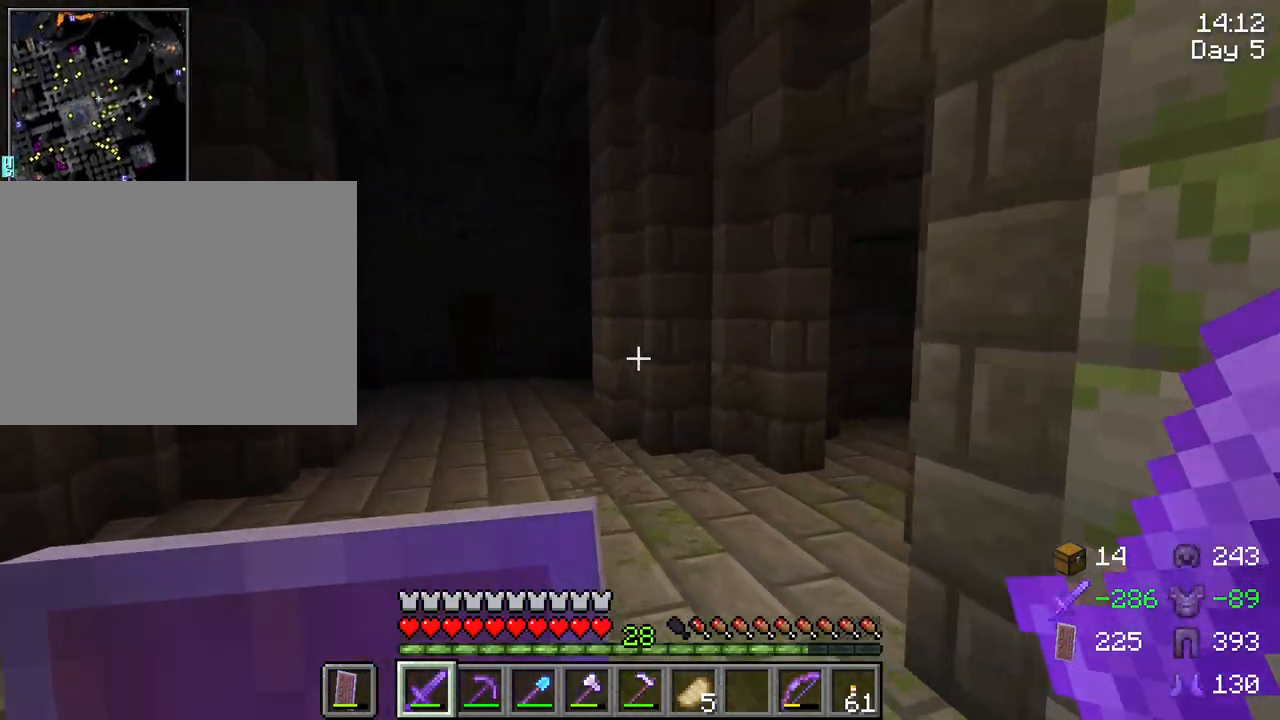
{"keys": [], "mouse": [], "mouse_move": "still", "events": [[233, "a", "up"], [267, "w", "up"]]}
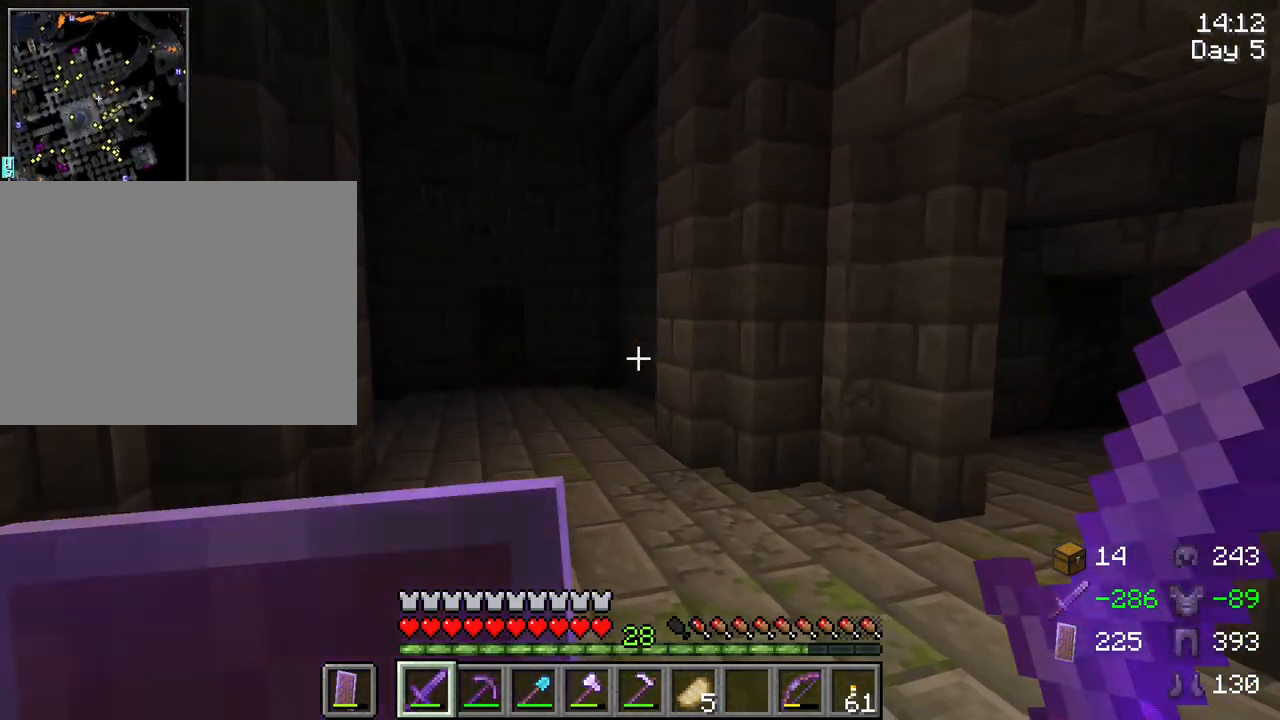
{"keys": ["a", "w"], "mouse": [], "mouse_move": "still", "events": [[100, "a", "down"], [200, "w", "down"]]}
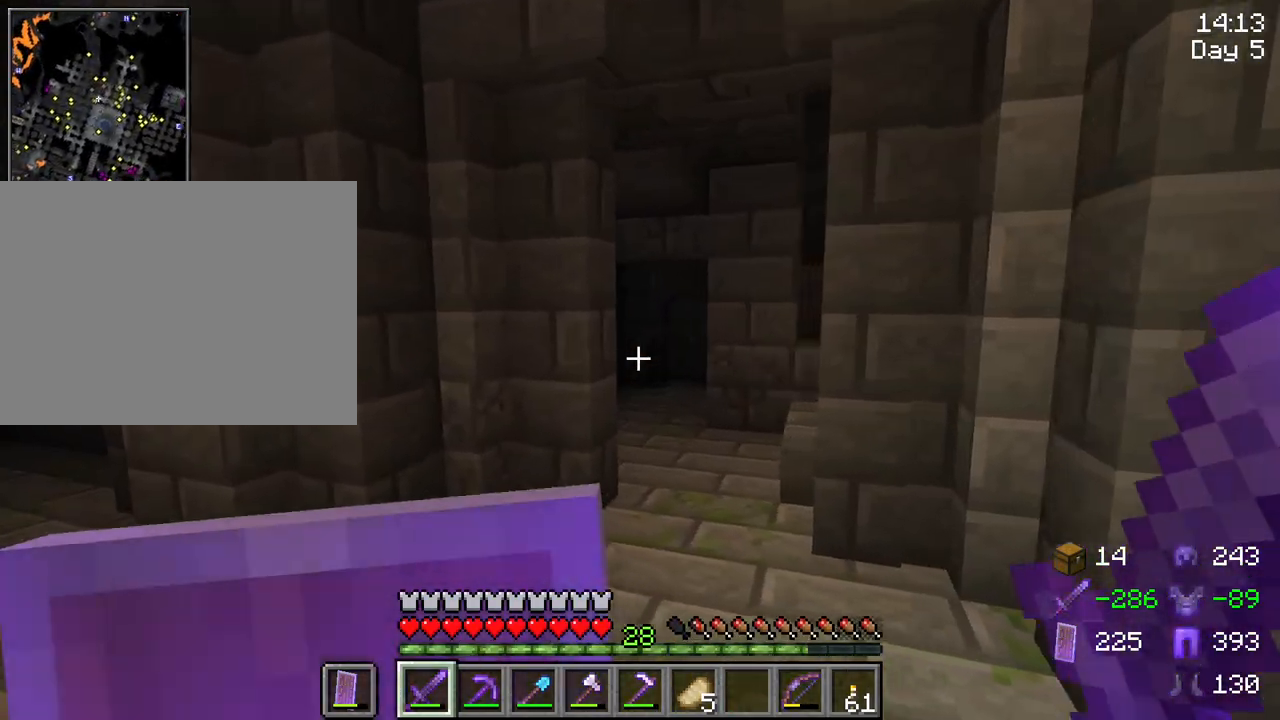
{"keys": [], "mouse": [], "mouse_move": "right", "events": [[67, "a", "up"], [67, "w", "up"]]}
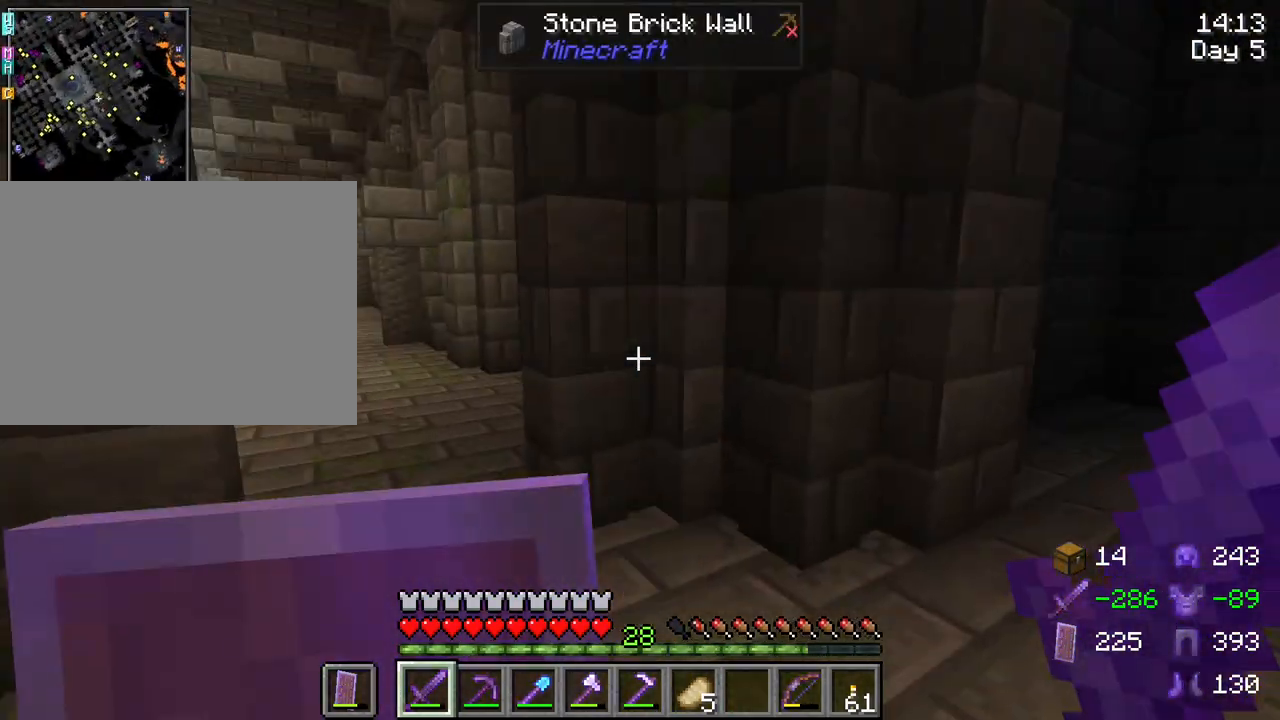
{"keys": ["w"], "mouse": [], "mouse_move": "still", "events": [[233, "w", "down"]]}
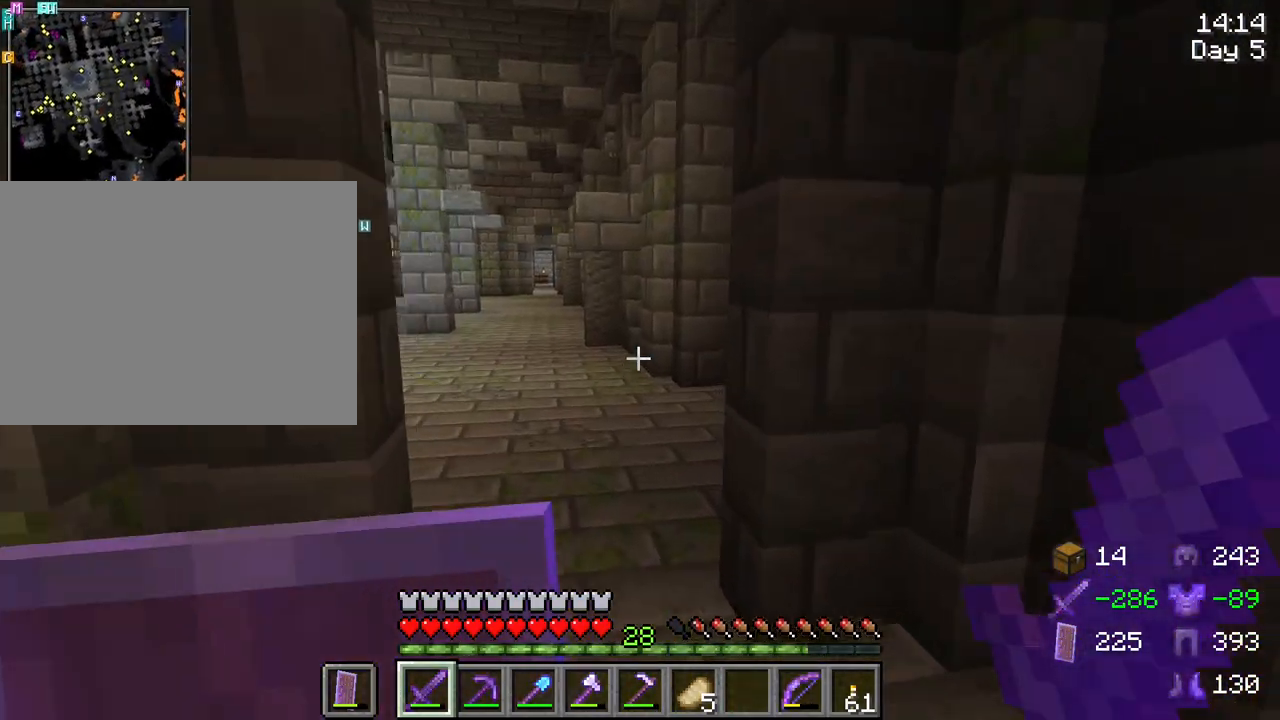
{"keys": ["w"], "mouse": [], "mouse_move": "still", "events": []}
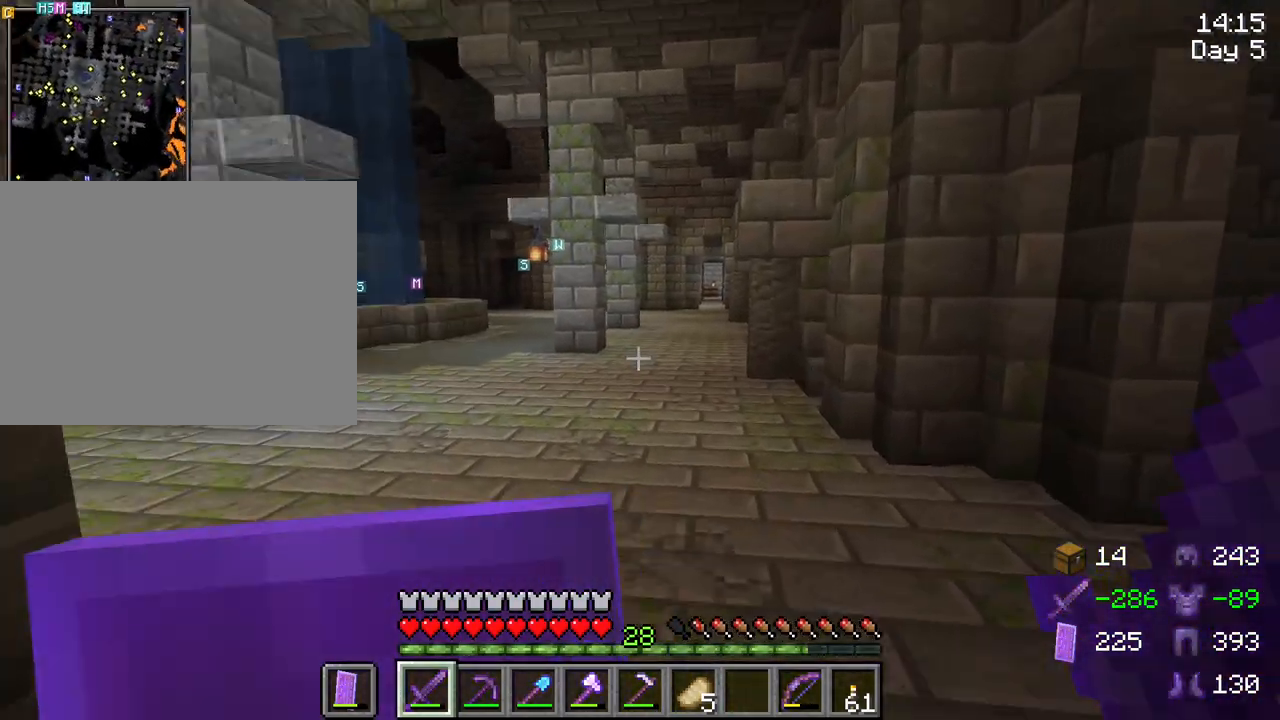
{"keys": ["w"], "mouse": [], "mouse_move": "still", "events": []}
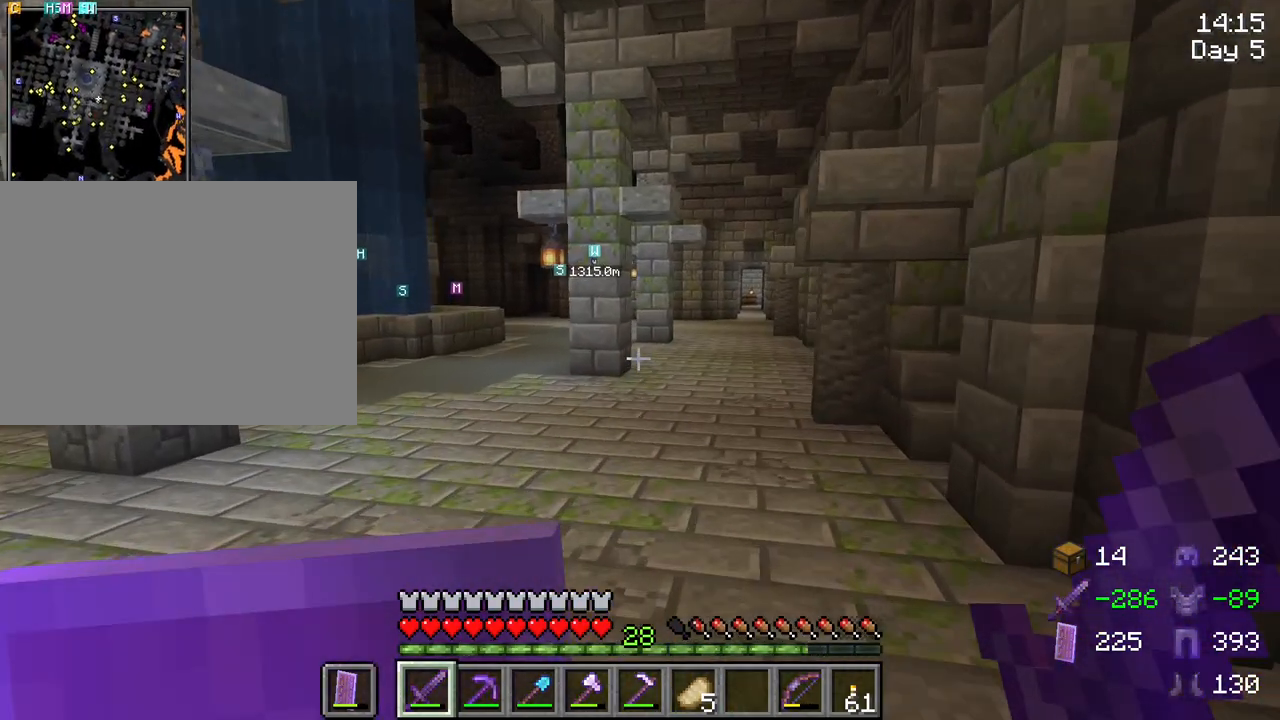
{"keys": ["w"], "mouse": [], "mouse_move": "still", "events": [[83, "a", "down"], [367, "a", "up"]]}
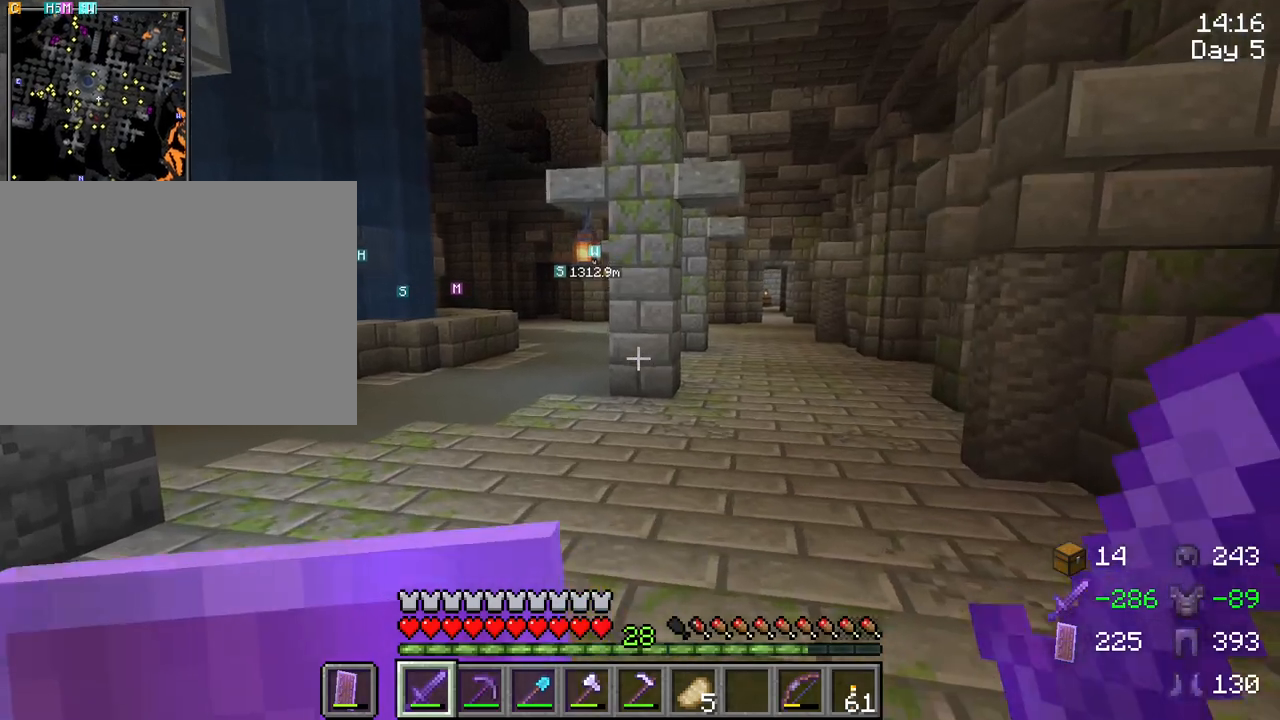
{"keys": ["w"], "mouse": [], "mouse_move": "right", "events": []}
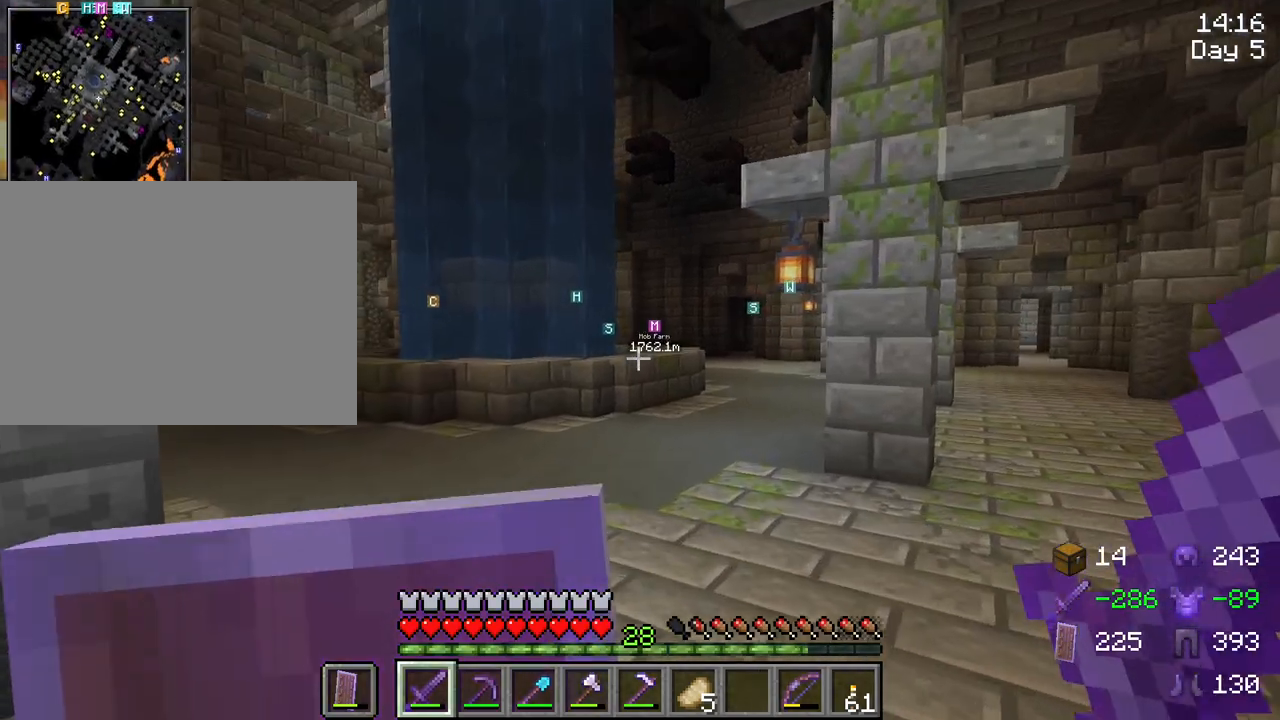
{"keys": ["w"], "mouse": [], "mouse_move": "still", "events": []}
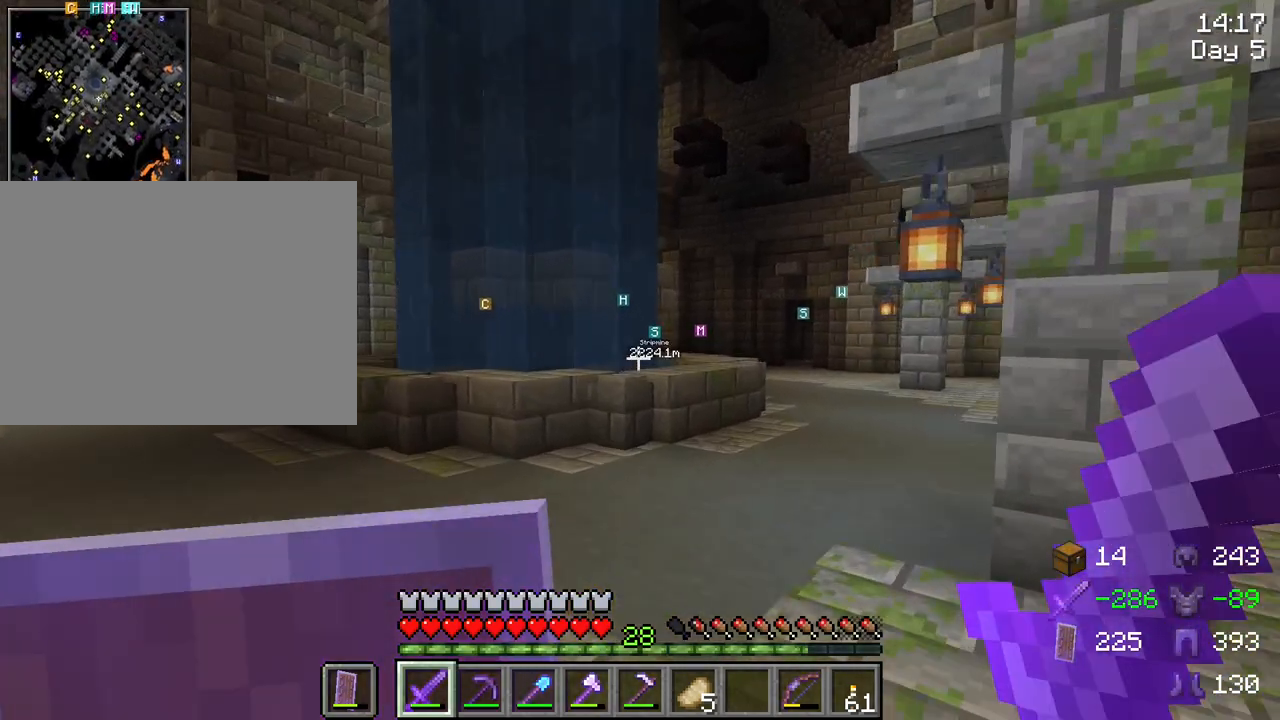
{"keys": ["w"], "mouse": [], "mouse_move": "still", "events": []}
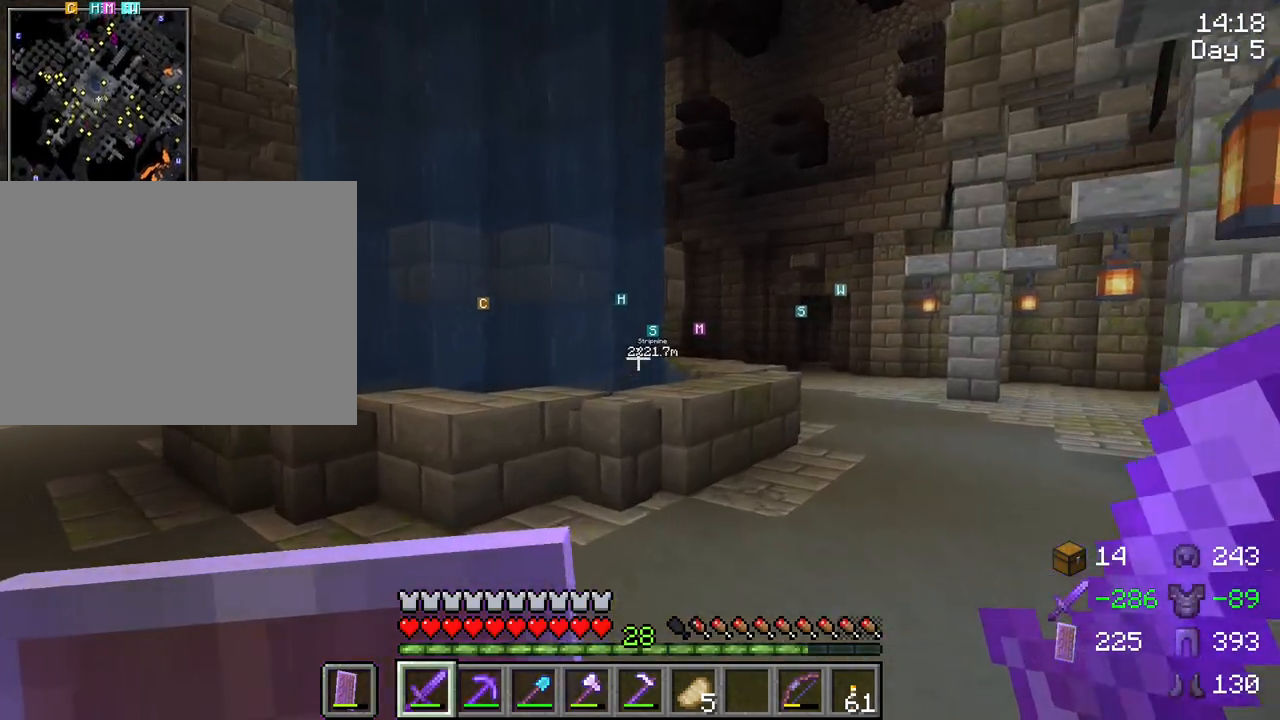
{"keys": ["d", "tab", "w"], "mouse": [], "mouse_move": "still", "events": [[100, "d", "down"], [483, "tab", "down"]]}
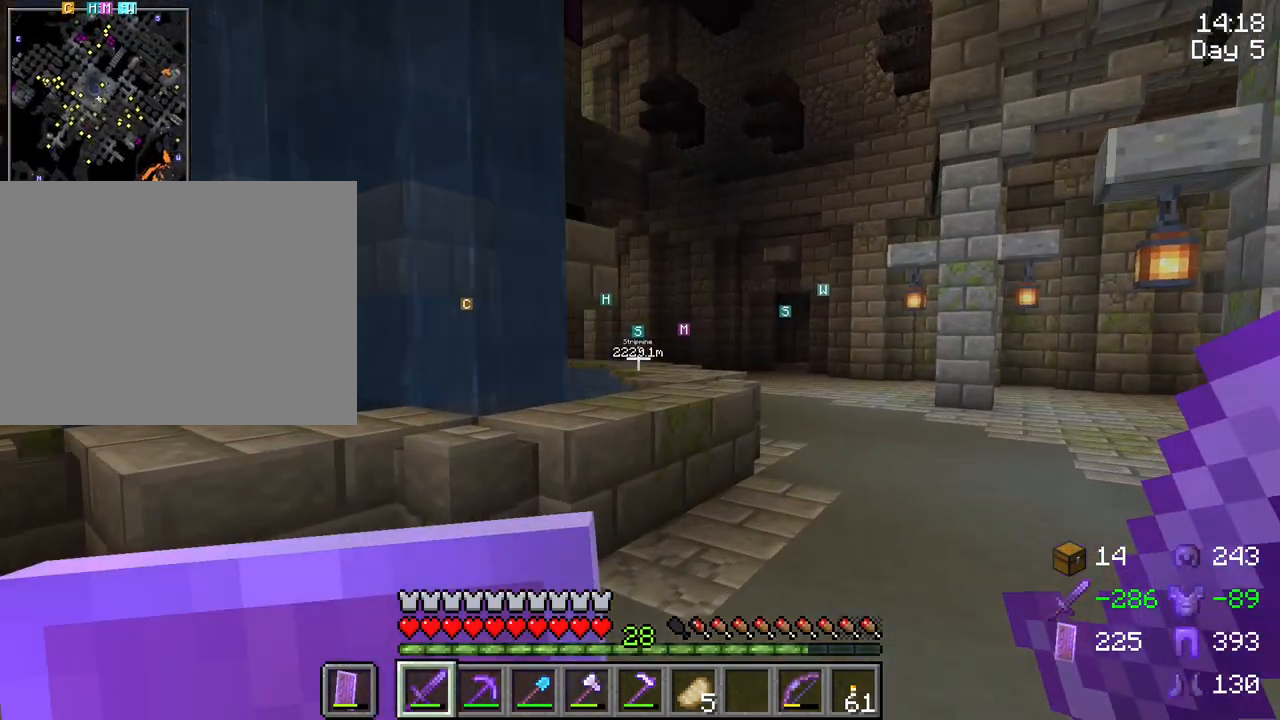
{"keys": ["d", "tab", "w"], "mouse": [], "mouse_move": "still", "events": []}
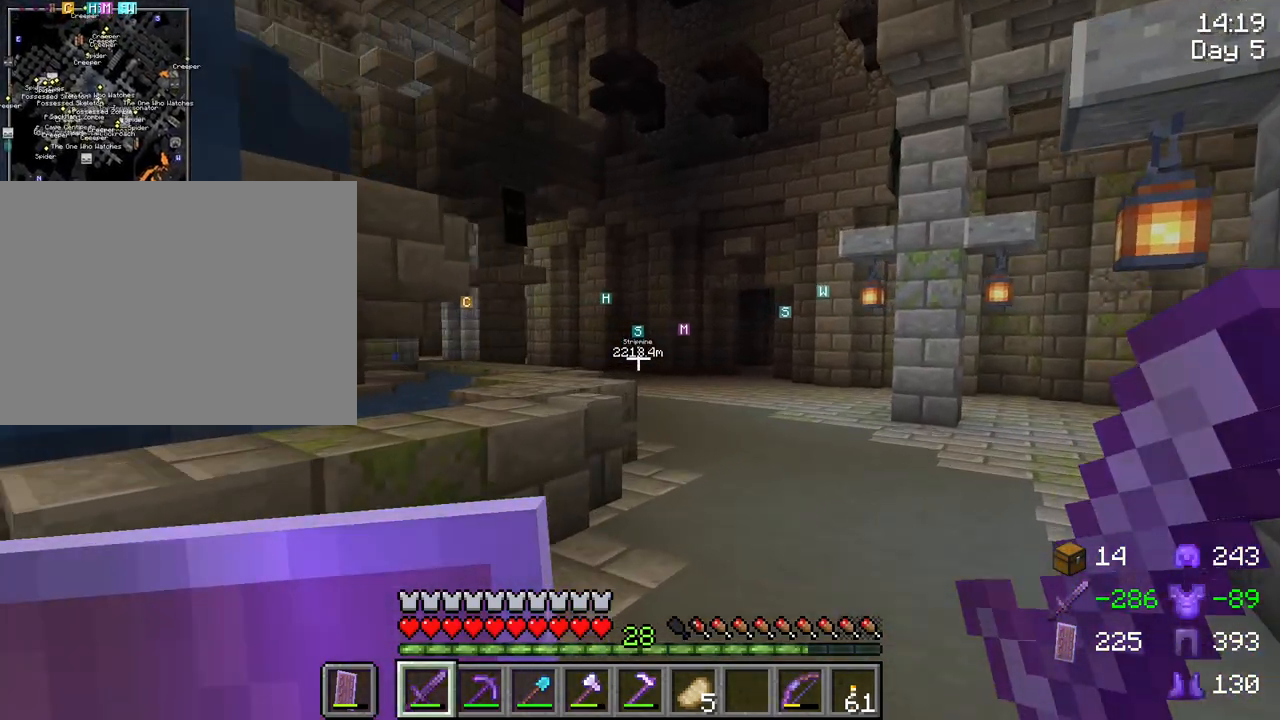
{"keys": ["d", "tab", "w"], "mouse": [], "mouse_move": "still", "events": []}
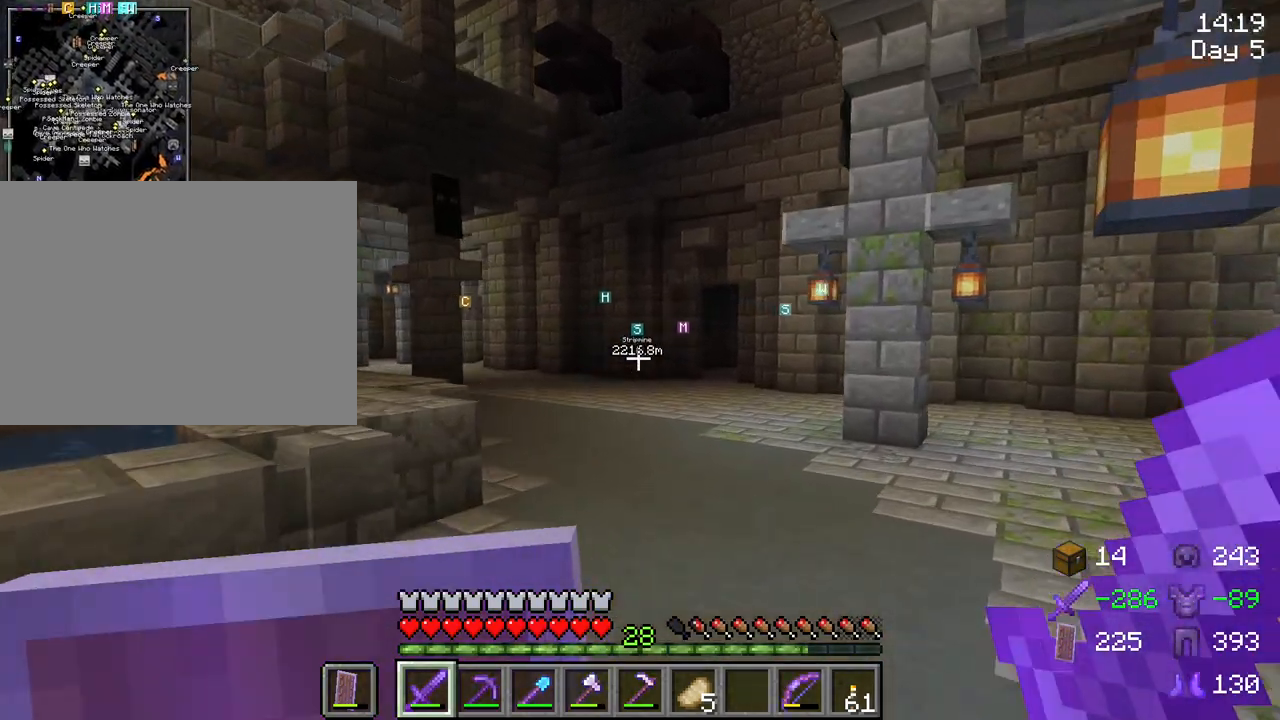
{"keys": [], "mouse": [], "mouse_move": "still", "events": [[50, "d", "up"], [50, "tab", "up"], [250, "w", "up"]]}
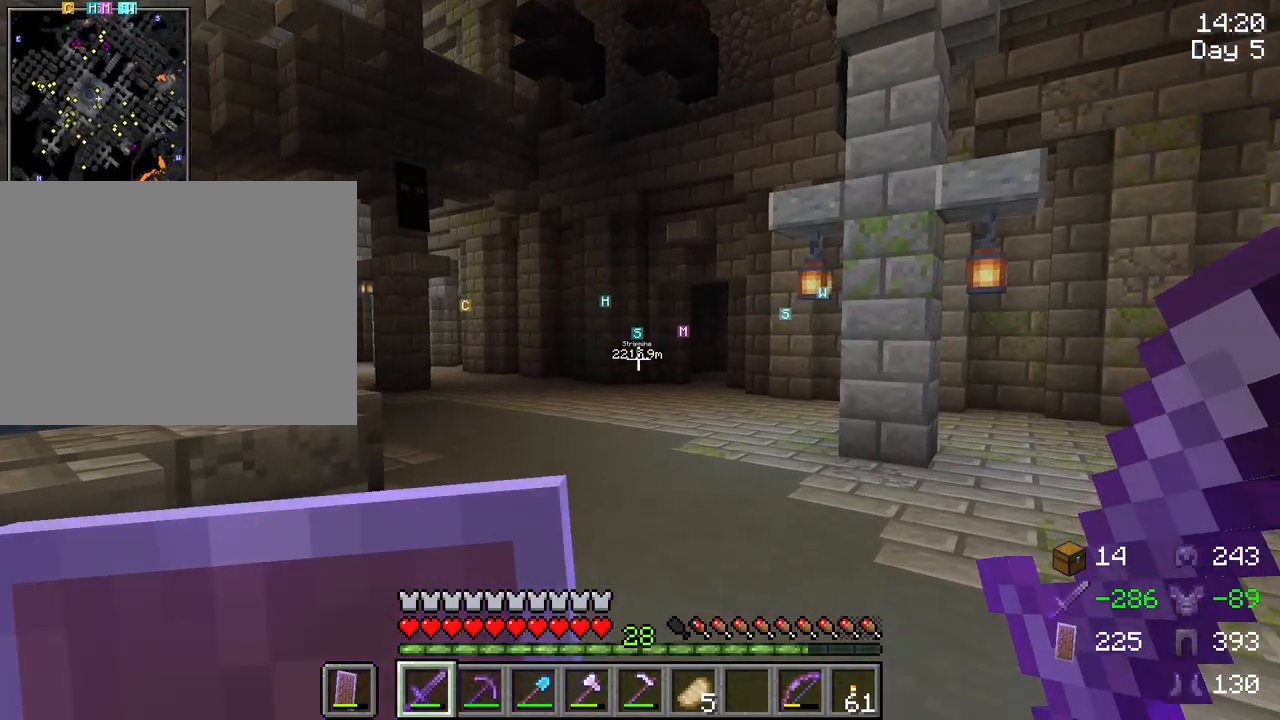
{"keys": [], "mouse": [], "mouse_move": "up", "events": []}
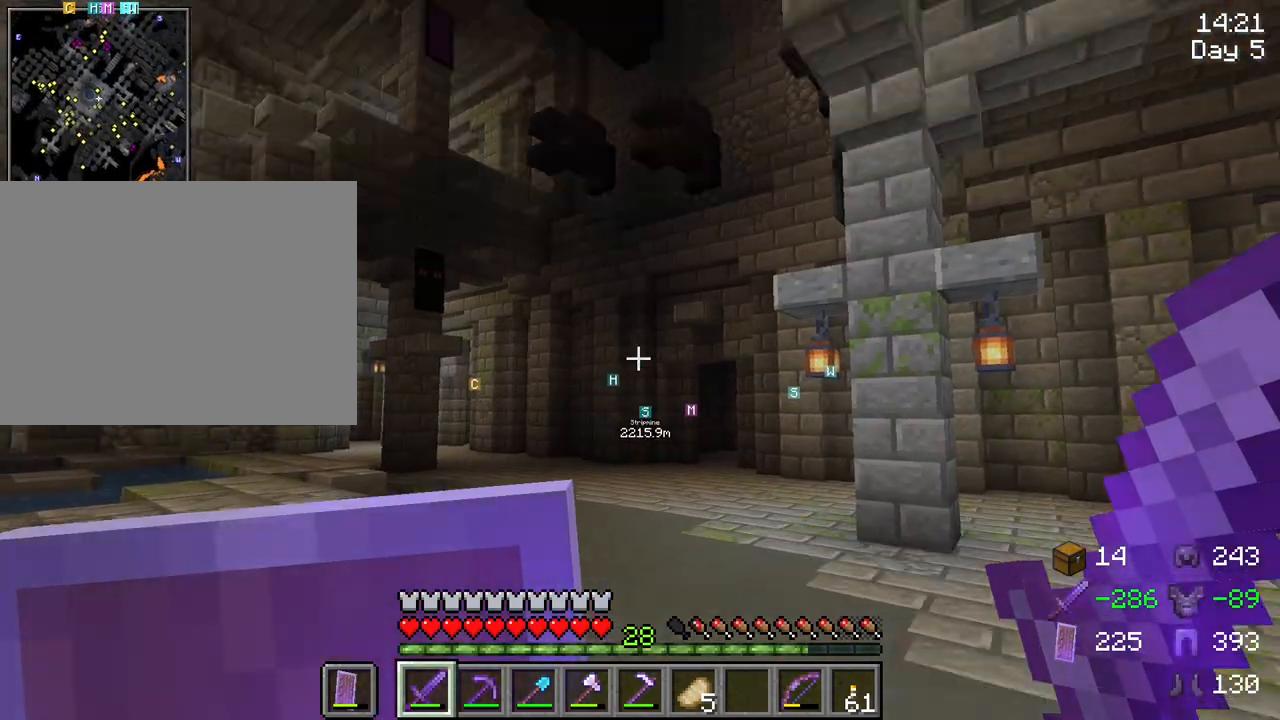
{"keys": ["w"], "mouse": [], "mouse_move": "still", "events": [[133, "w", "down"]]}
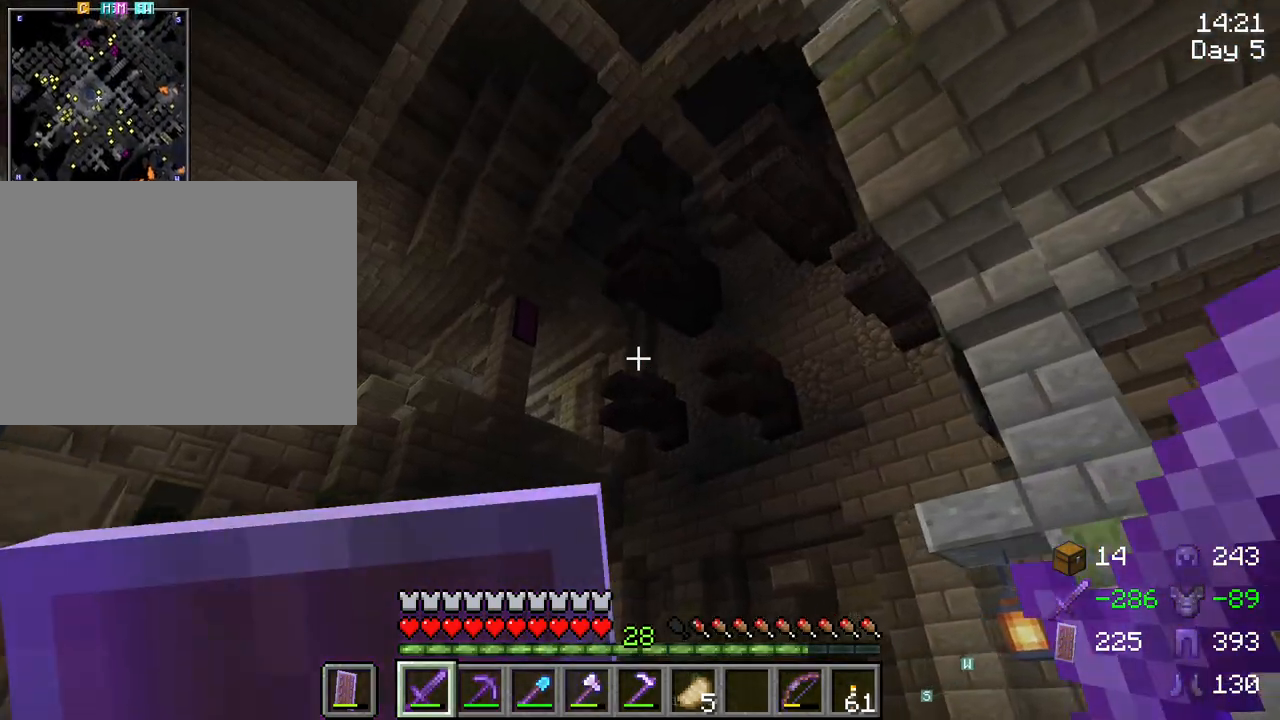
{"keys": [], "mouse": [], "mouse_move": "still", "events": [[150, "d", "down"], [250, "d", "up"], [333, "w", "up"]]}
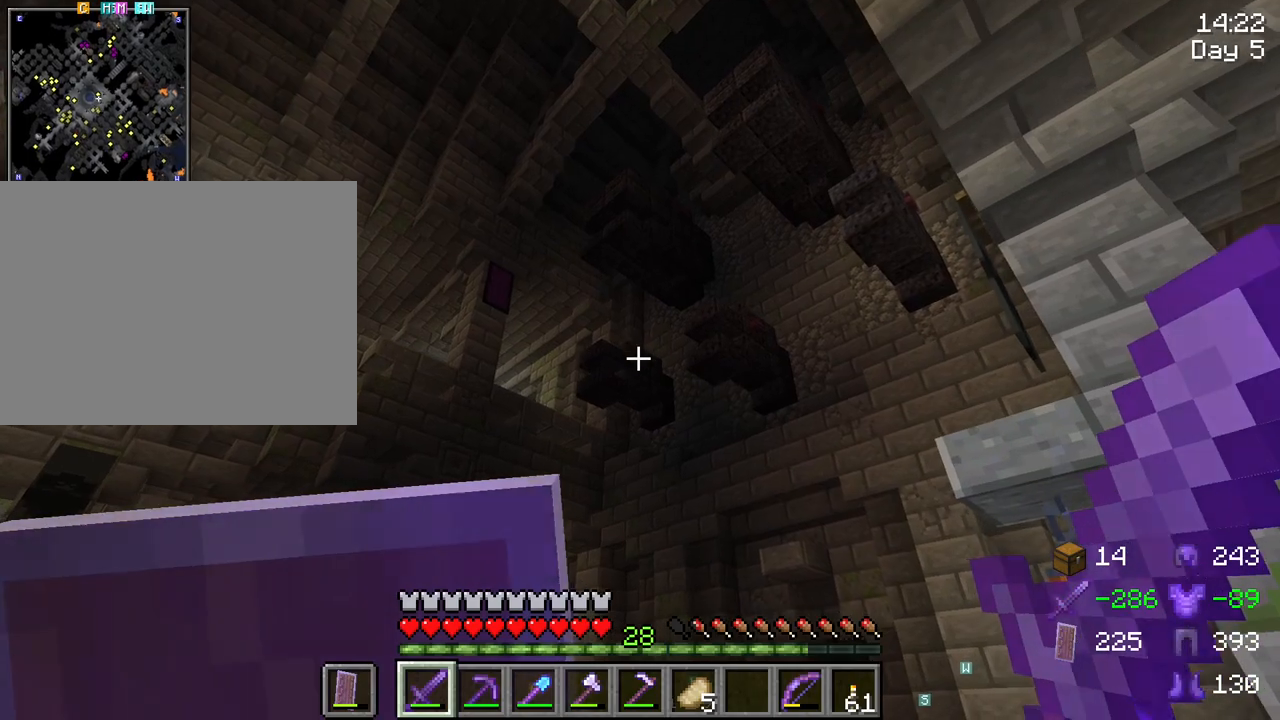
{"keys": ["d"], "mouse": [], "mouse_move": "still", "events": [[350, "d", "down"]]}
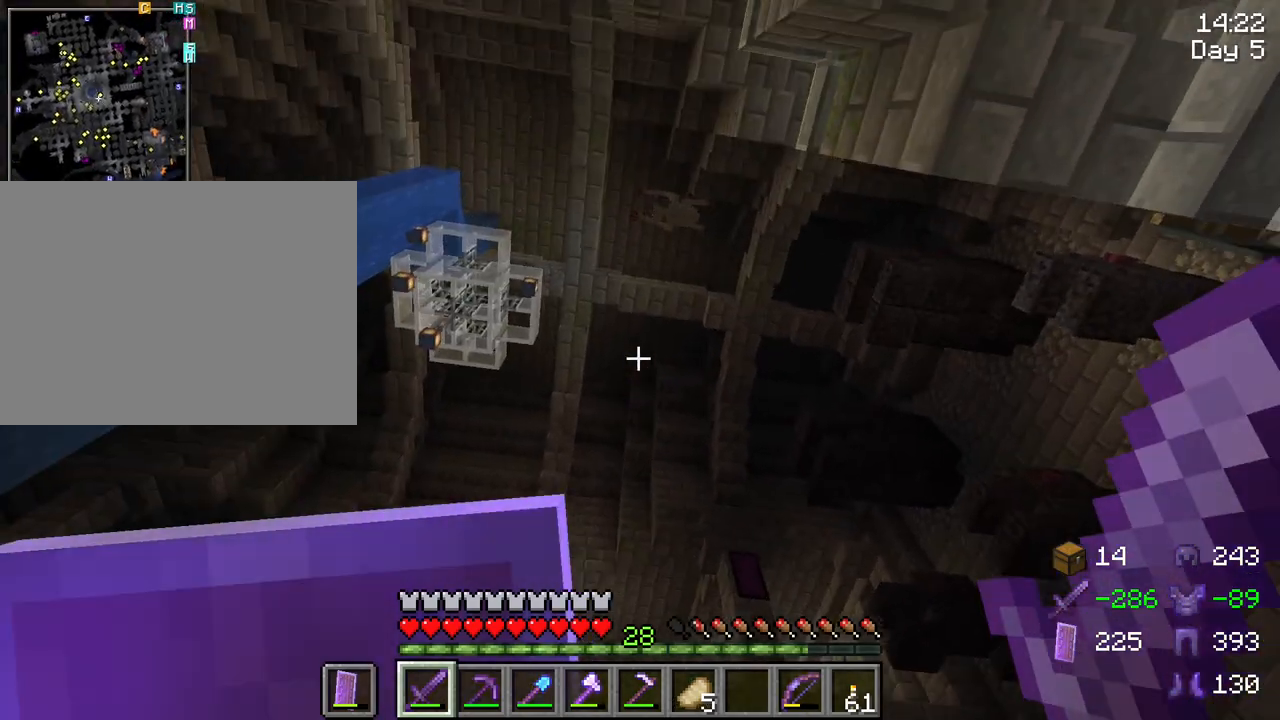
{"keys": [], "mouse": [], "mouse_move": "still", "events": [[83, "d", "up"]]}
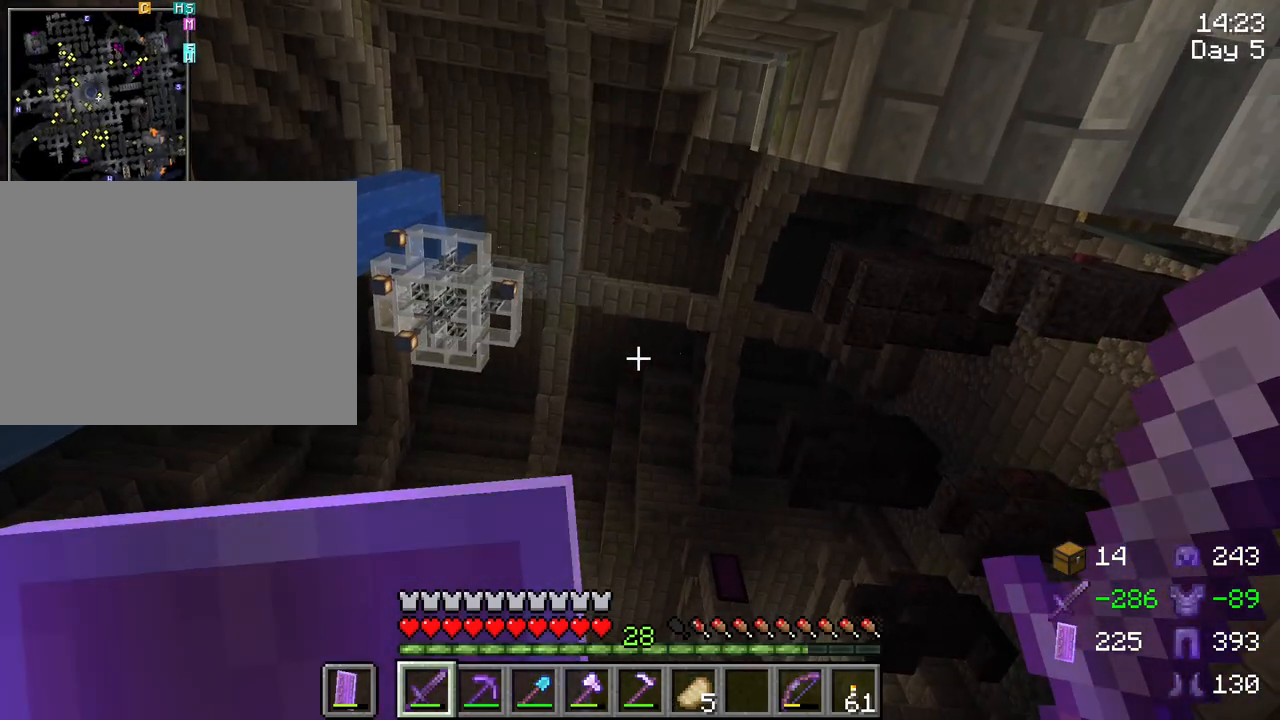
{"keys": [], "mouse": [], "mouse_move": "still", "events": []}
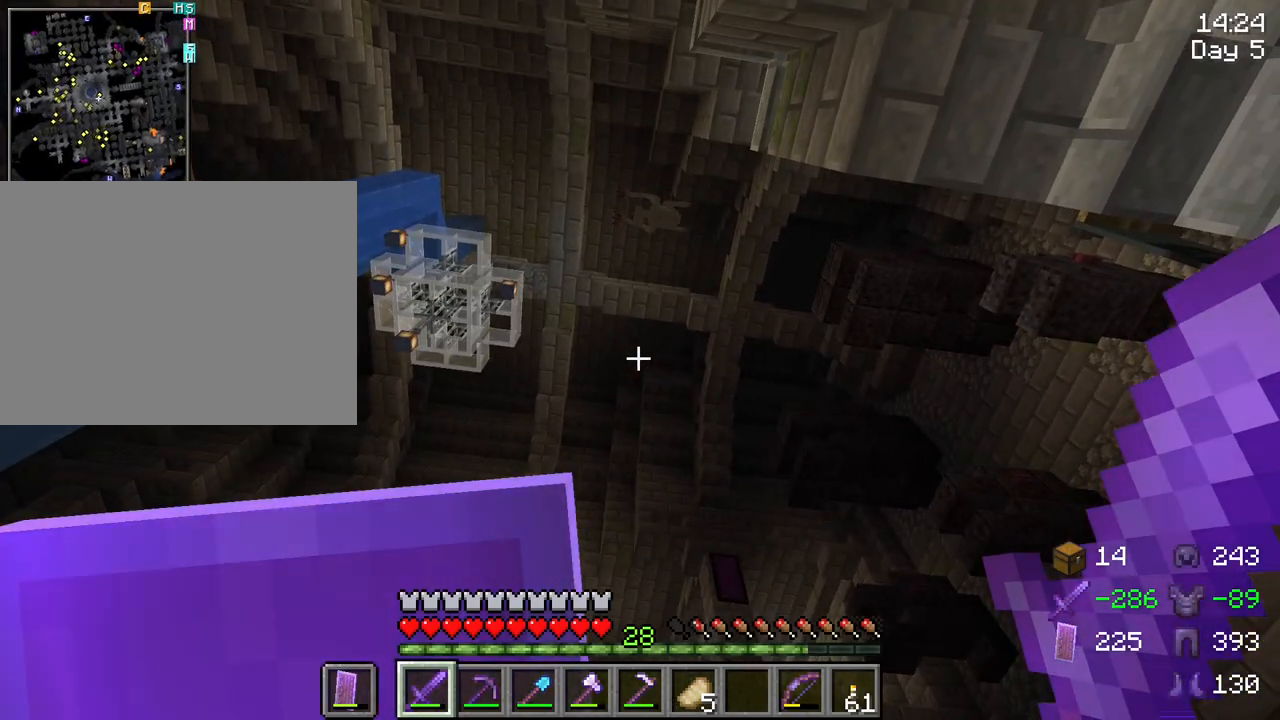
{"keys": [], "mouse": [], "mouse_move": "still", "events": []}
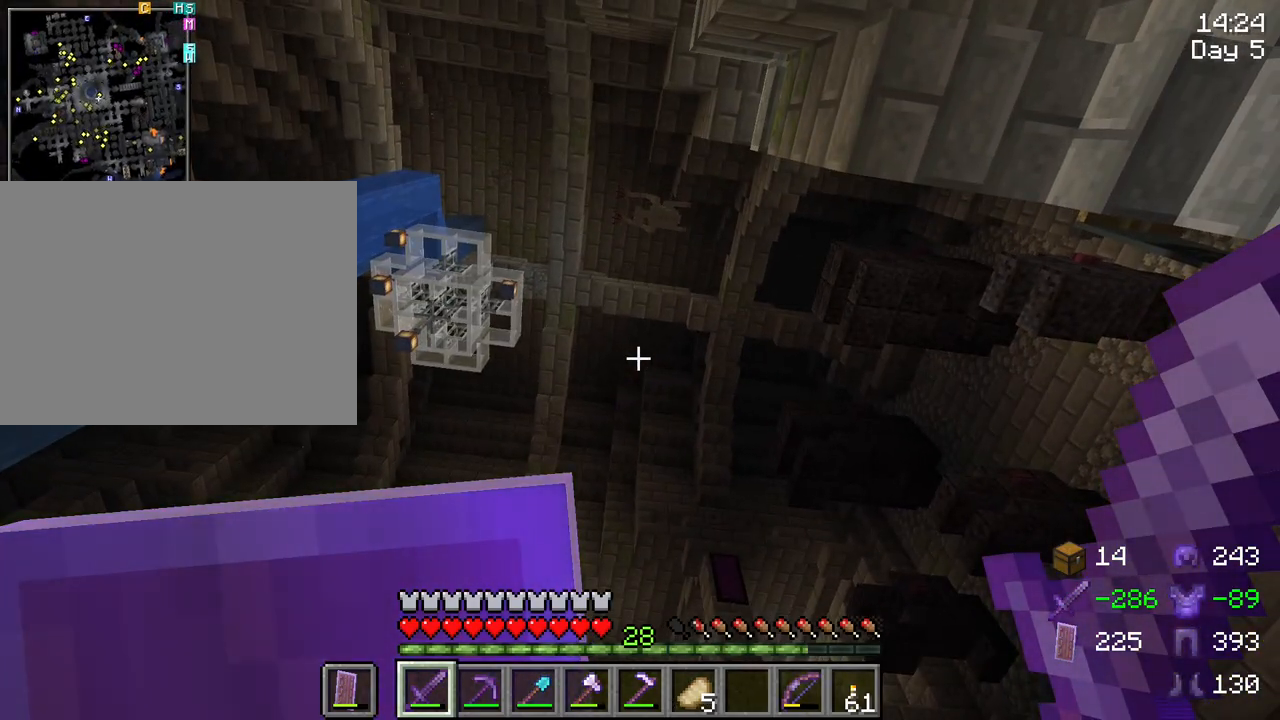
{"keys": [], "mouse": [], "mouse_move": "still", "events": []}
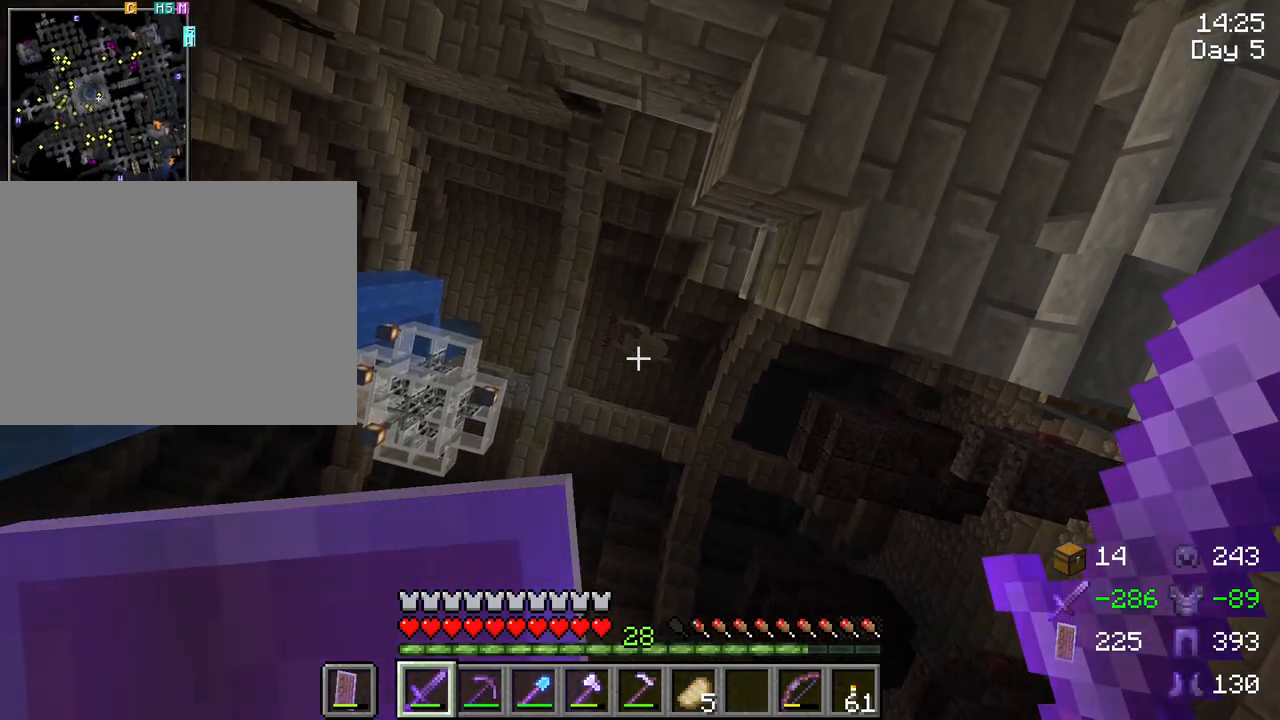
{"keys": ["c"], "mouse": [], "mouse_move": "still", "events": [[200, "c", "down"]]}
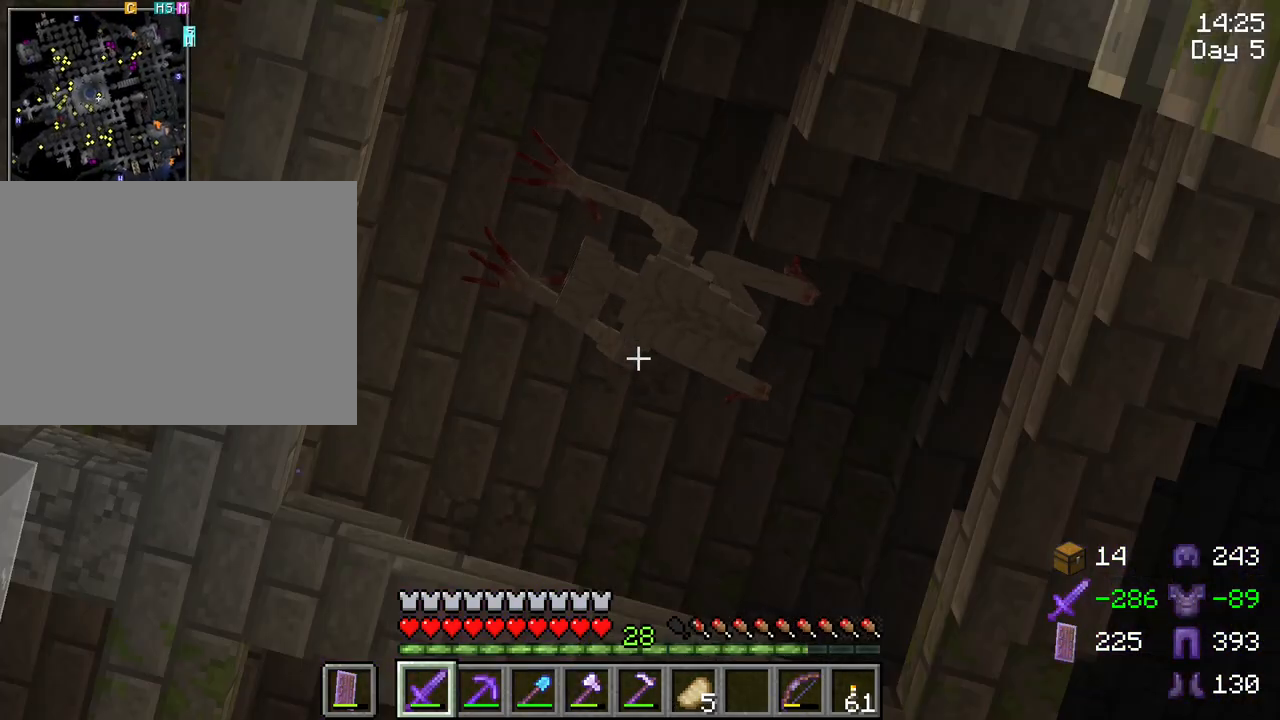
{"keys": ["c"], "mouse": [], "mouse_move": "still", "events": []}
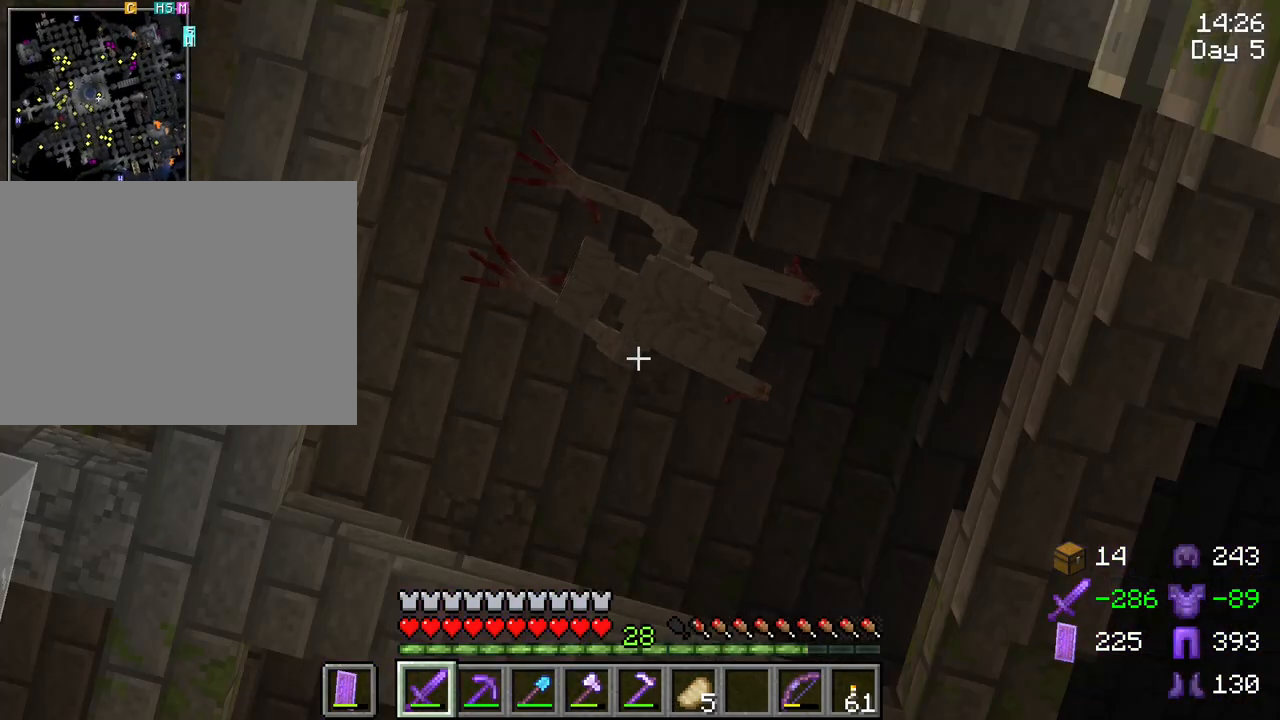
{"keys": ["c"], "mouse": [], "mouse_move": "still", "events": []}
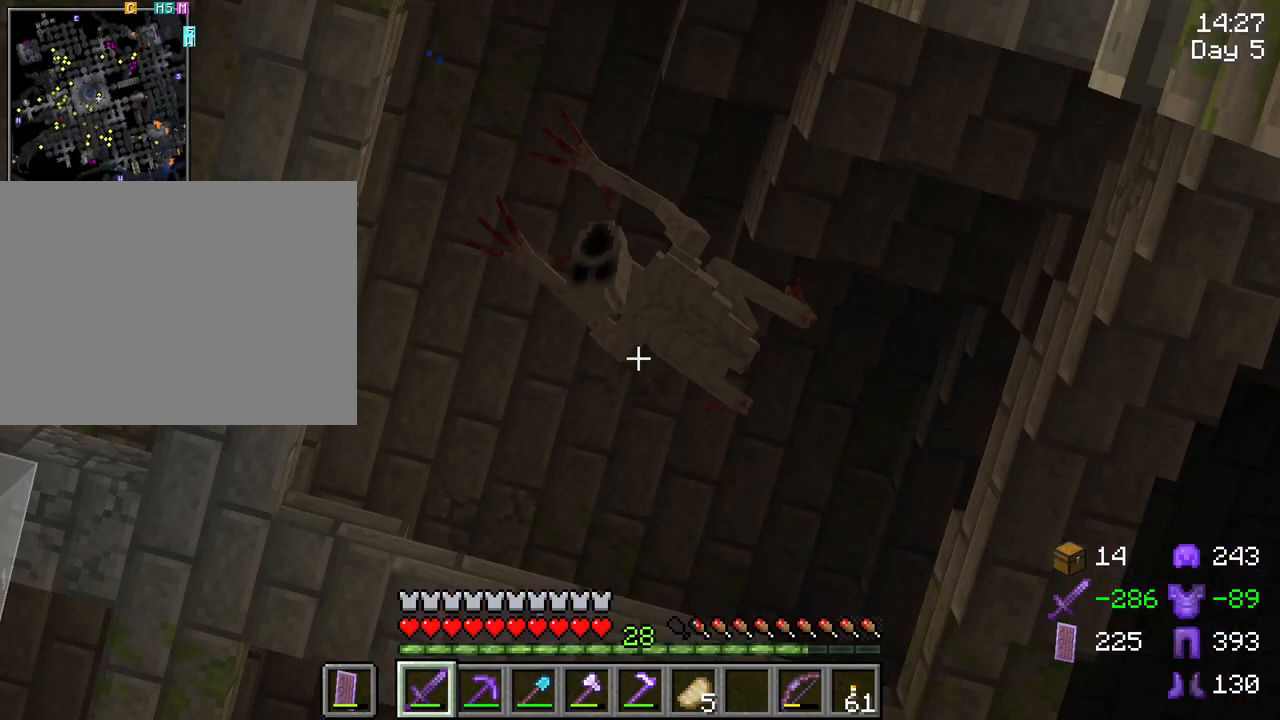
{"keys": ["c"], "mouse": [], "mouse_move": "still", "events": []}
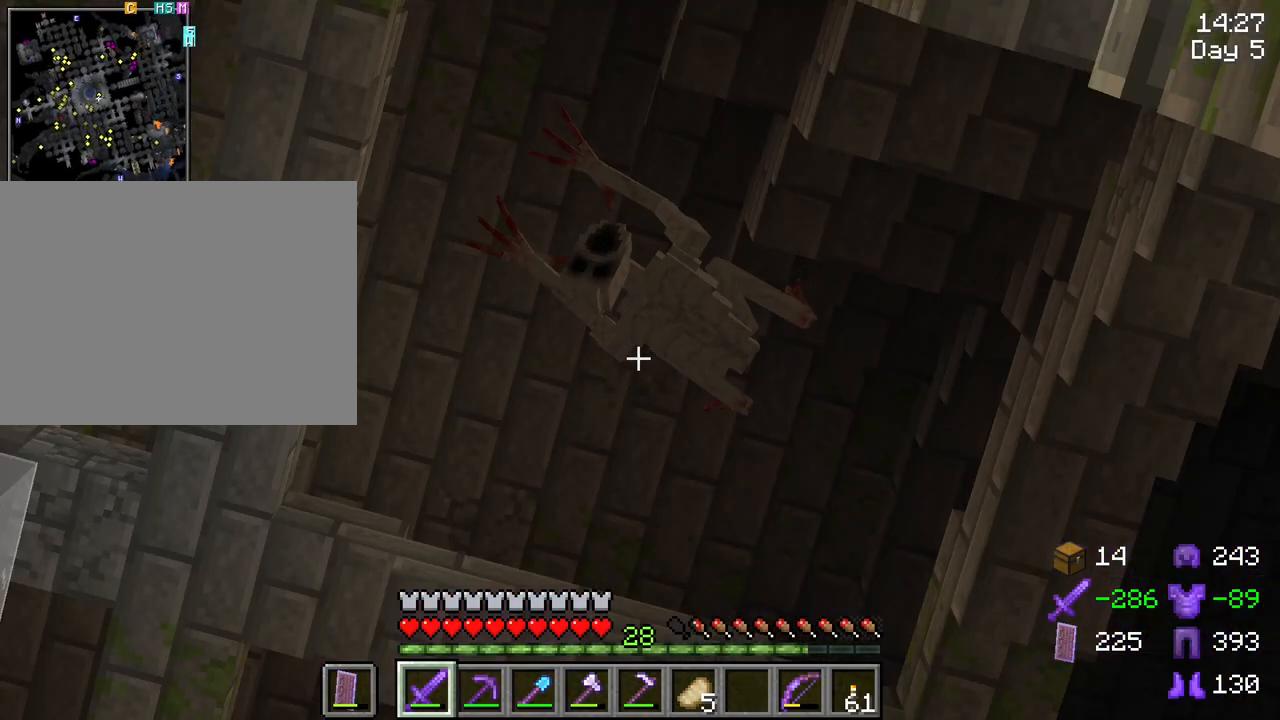
{"keys": ["c"], "mouse": [], "mouse_move": "still", "events": []}